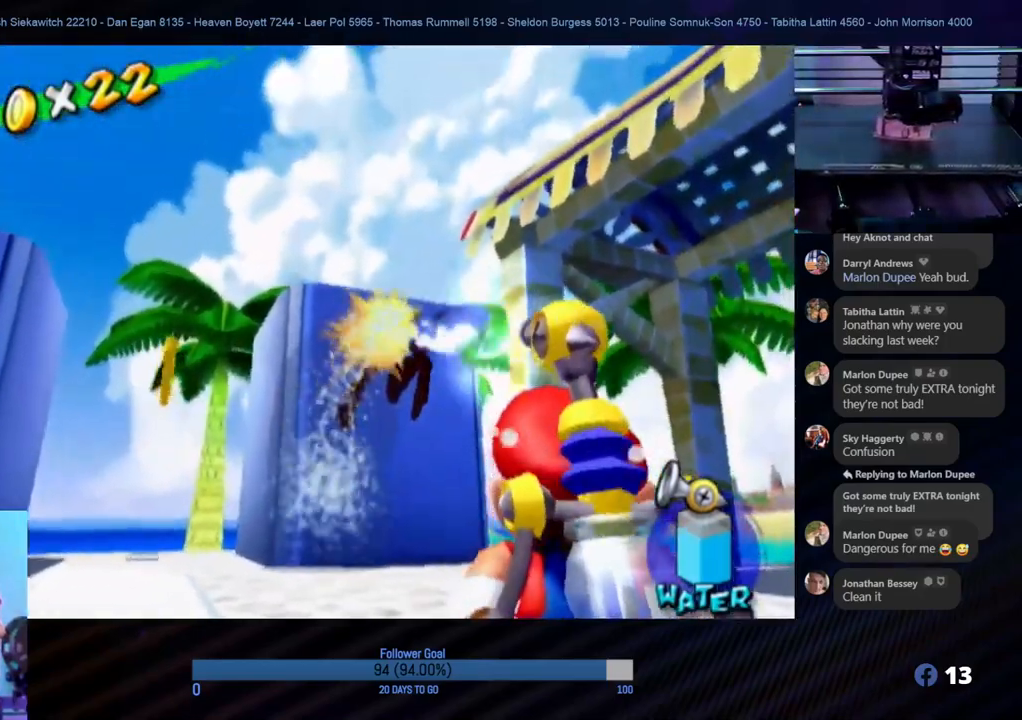
Gameplay with a controller (Nintendo layout); each line is a JSON object with the inputs held at the frame after it. "events" lists button and stick changes between this image and that frame as [ms after this image, input, new state], when the widget could be followed in between. Not read: L3 R3.
{"buttons": ["R1"], "left_stick": "center", "right_stick": "center", "events": []}
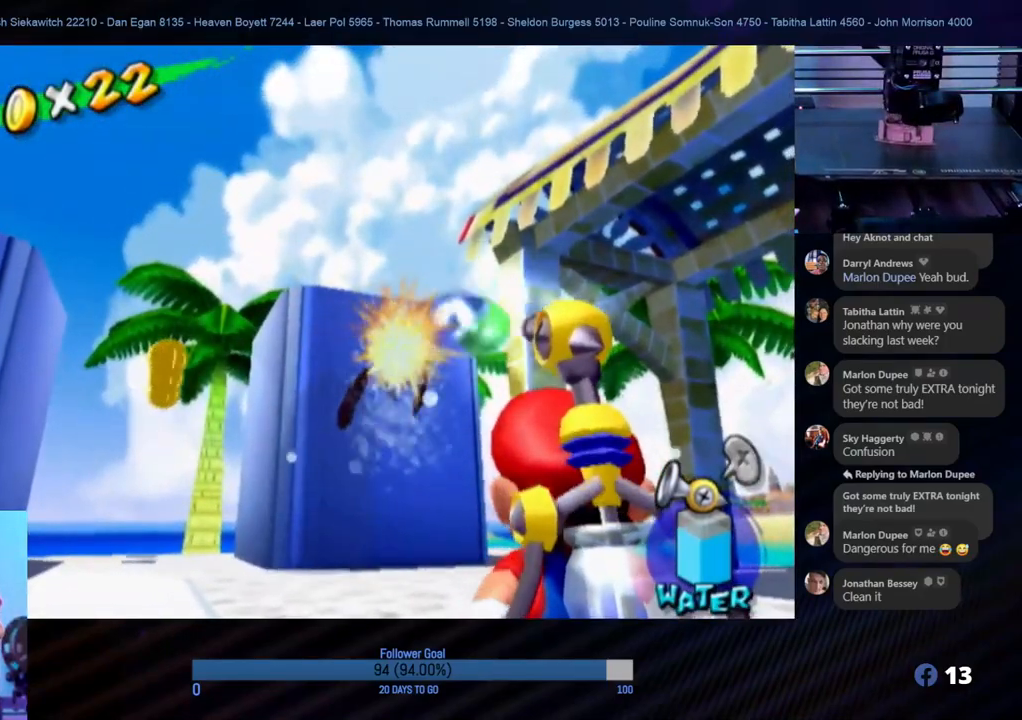
{"buttons": ["R1"], "left_stick": "center", "right_stick": "center", "events": []}
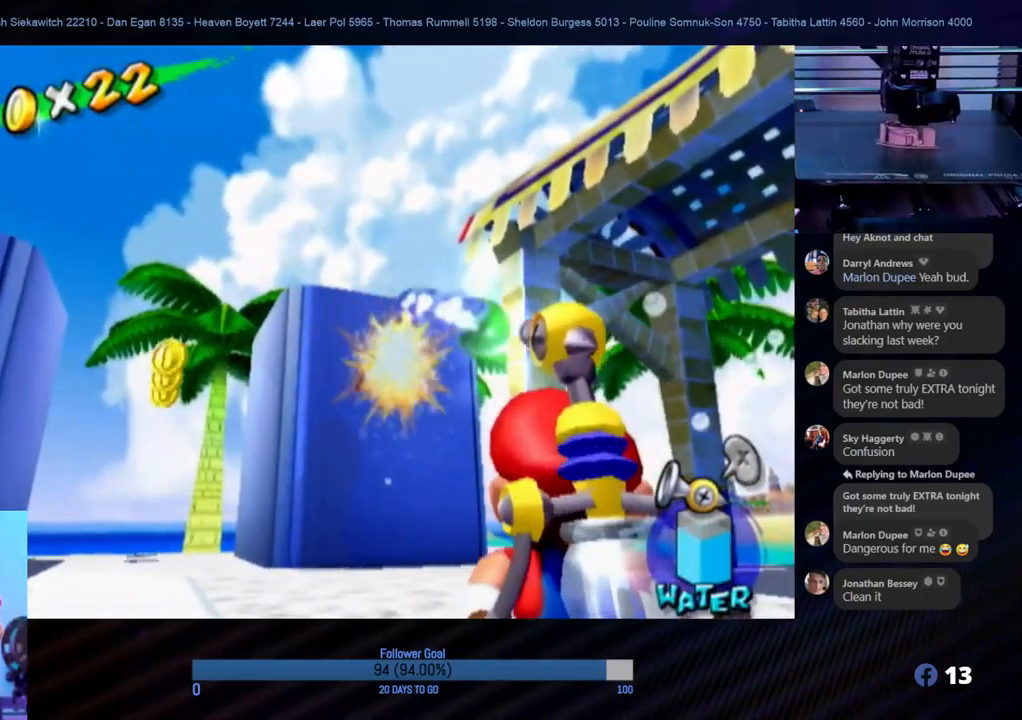
{"buttons": [], "left_stick": "center", "right_stick": "center", "events": [[500, "R1", "up"]]}
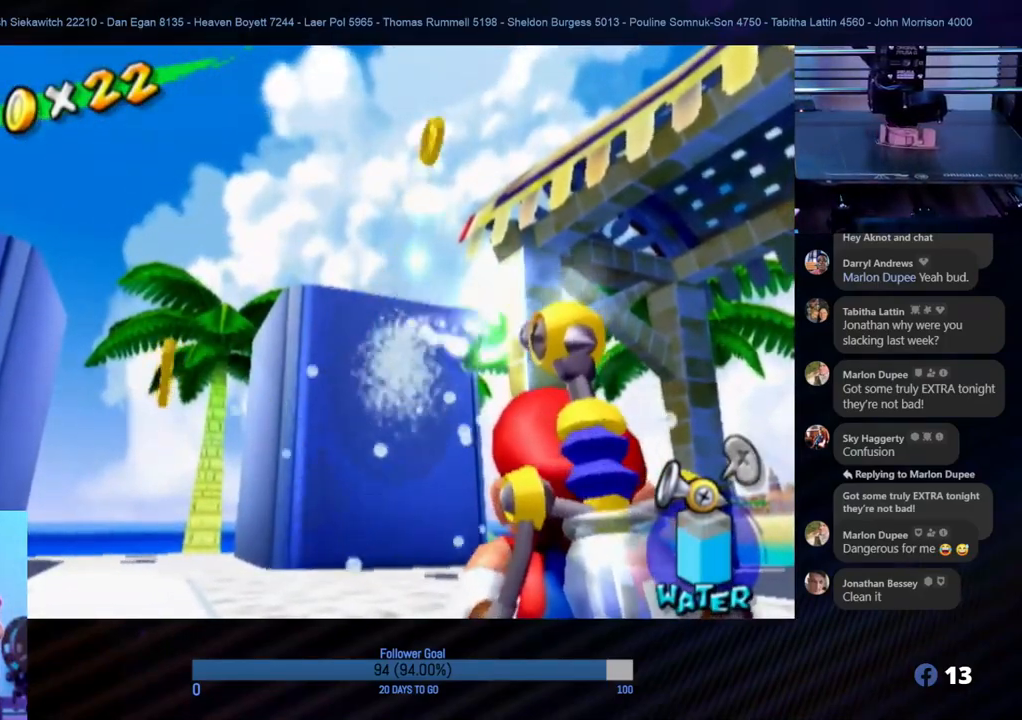
{"buttons": [], "left_stick": "center", "right_stick": "center", "events": [[167, "A", "down"], [317, "A", "up"]]}
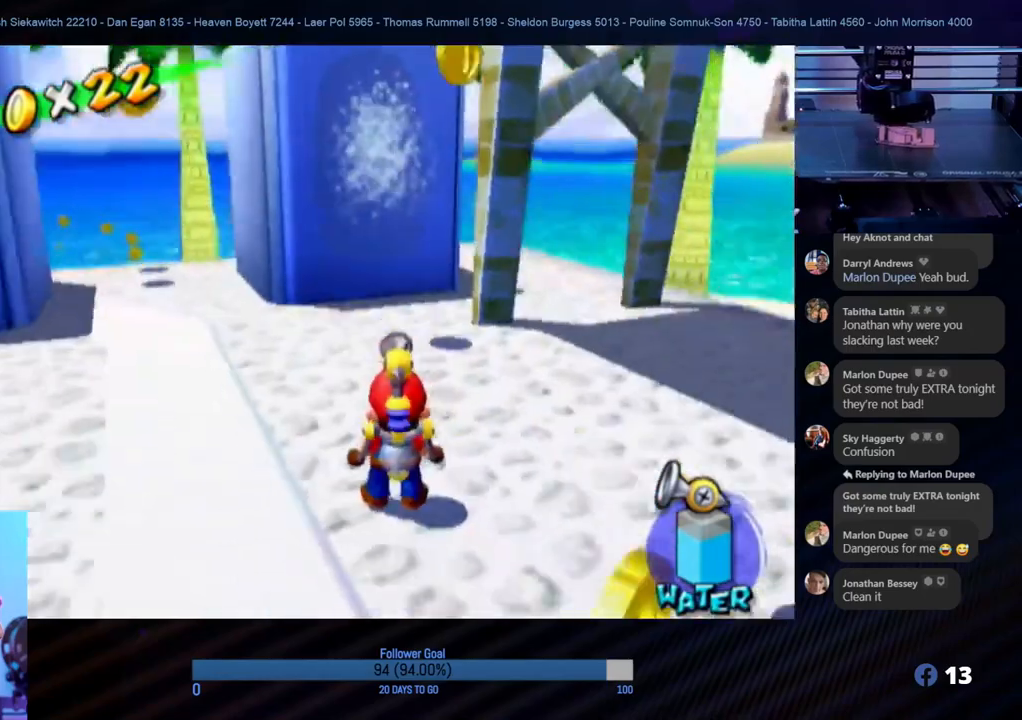
{"buttons": [], "left_stick": "up", "right_stick": "center", "events": [[283, "left_stick", "up-right"], [483, "left_stick", "up"]]}
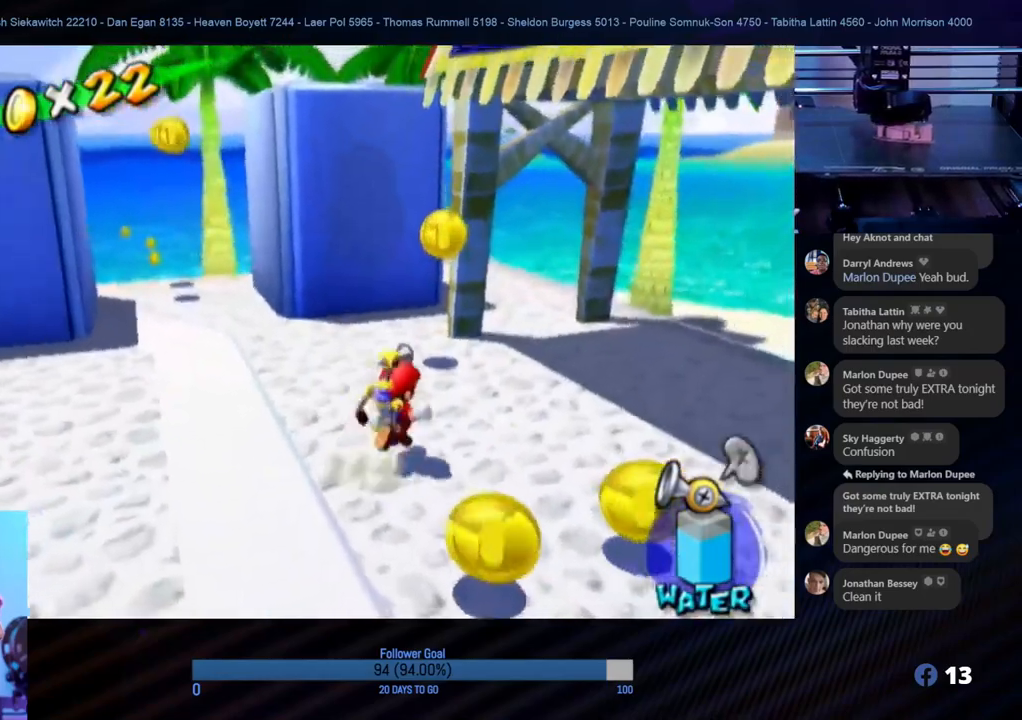
{"buttons": [], "left_stick": "down-right", "right_stick": "center", "events": [[417, "left_stick", "right"], [467, "left_stick", "down-right"]]}
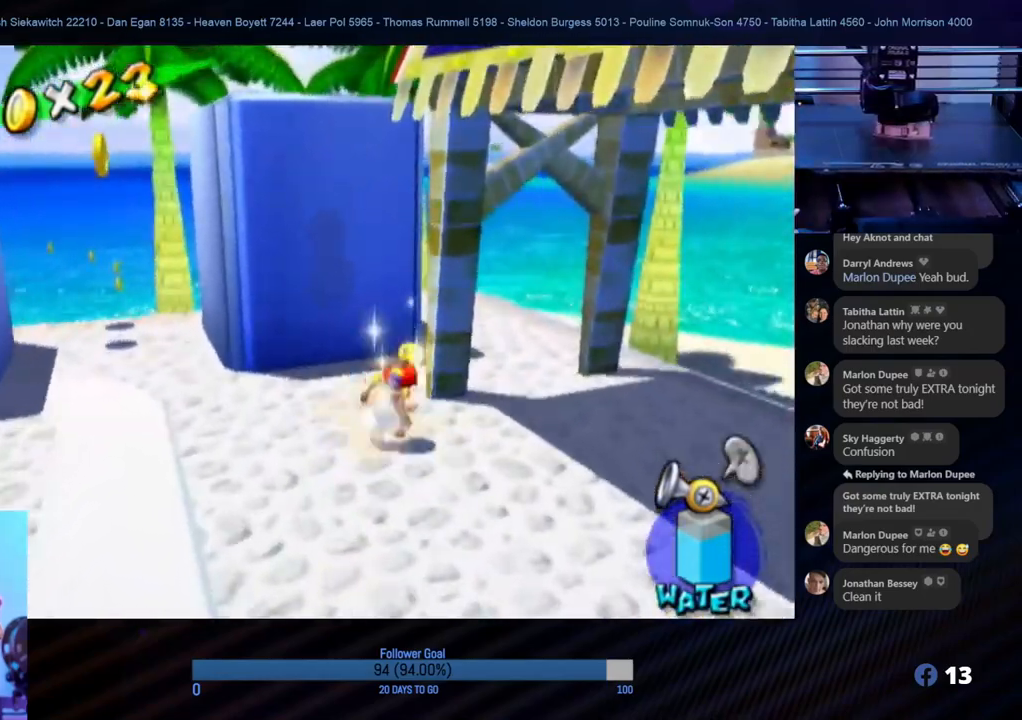
{"buttons": [], "left_stick": "down", "right_stick": "left", "events": [[117, "left_stick", "down"], [300, "right_stick", "down-left"], [367, "right_stick", "left"]]}
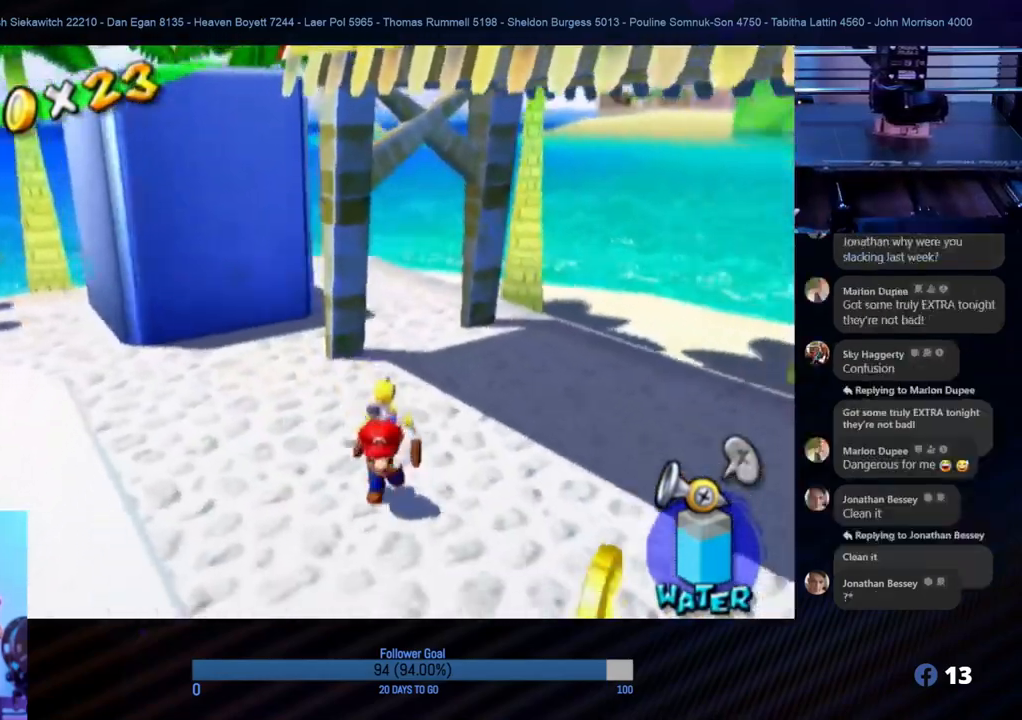
{"buttons": [], "left_stick": "right", "right_stick": "center", "events": [[400, "right_stick", "center"], [467, "left_stick", "right"]]}
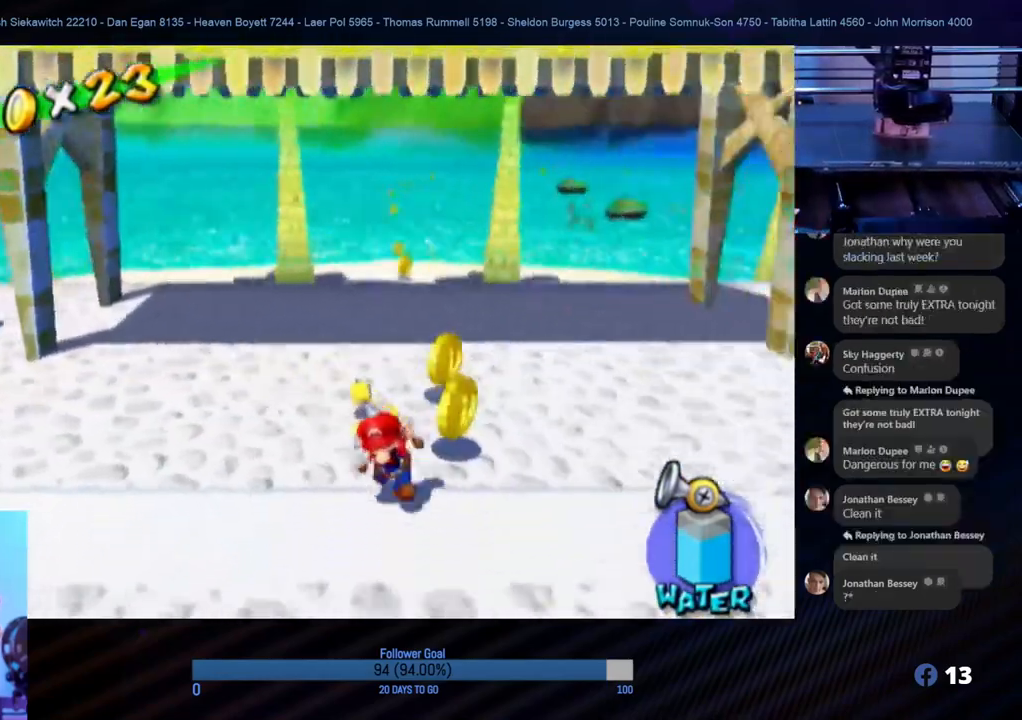
{"buttons": [], "left_stick": "up-left", "right_stick": "center", "events": [[17, "left_stick", "up-right"], [117, "left_stick", "up"], [283, "left_stick", "up-left"]]}
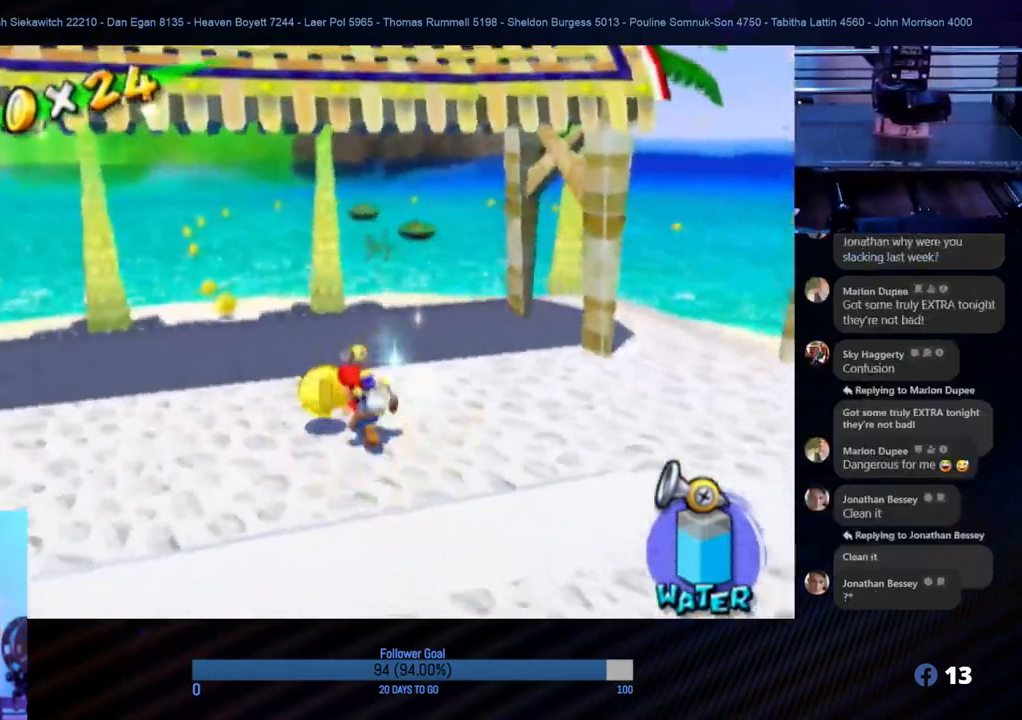
{"buttons": [], "left_stick": "up-right", "right_stick": "left", "events": [[67, "left_stick", "up-right"], [250, "right_stick", "left"]]}
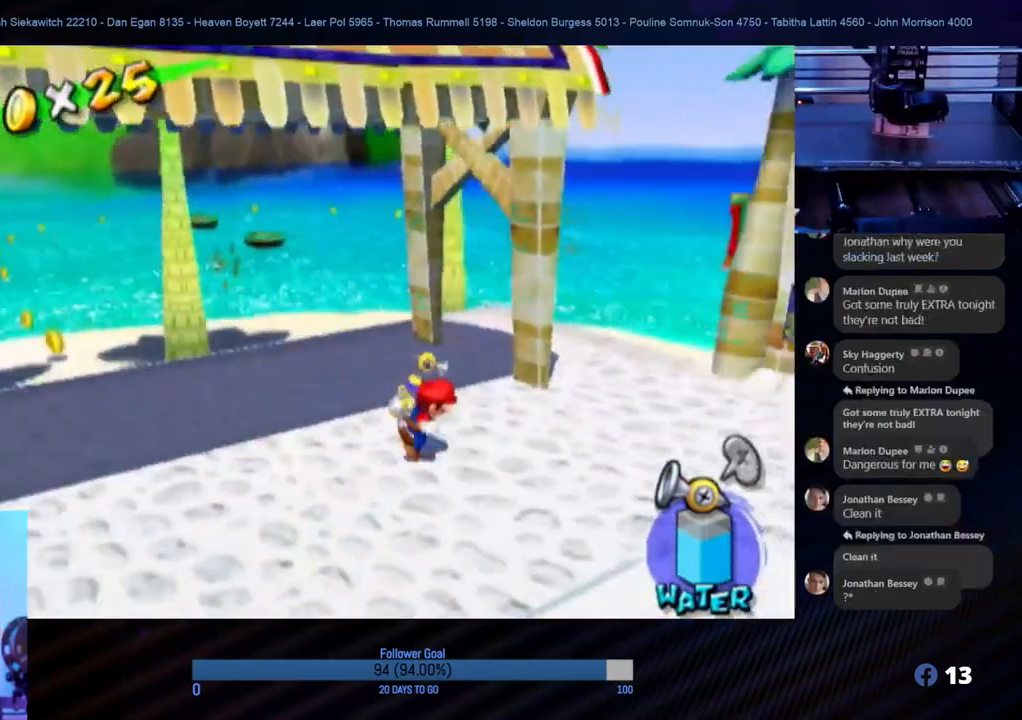
{"buttons": [], "left_stick": "up-right", "right_stick": "center", "events": [[217, "right_stick", "center"]]}
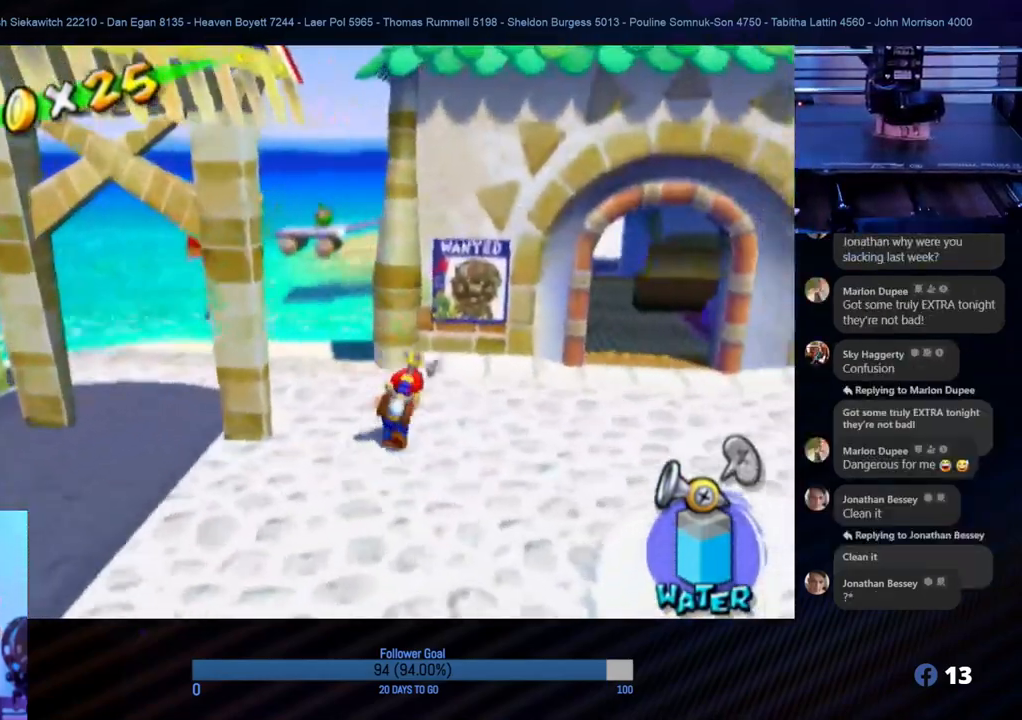
{"buttons": [], "left_stick": "down-left", "right_stick": "center", "events": [[150, "left_stick", "right"], [350, "left_stick", "up"], [417, "left_stick", "left"], [467, "left_stick", "down-left"]]}
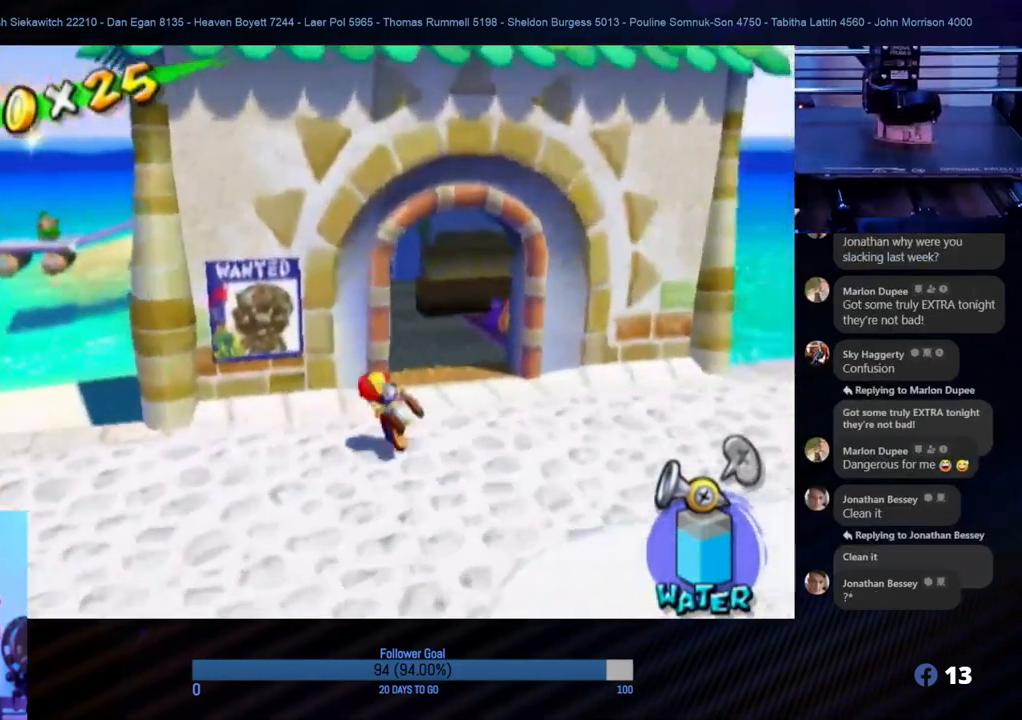
{"buttons": [], "left_stick": "up-right", "right_stick": "center", "events": [[100, "left_stick", "up-right"]]}
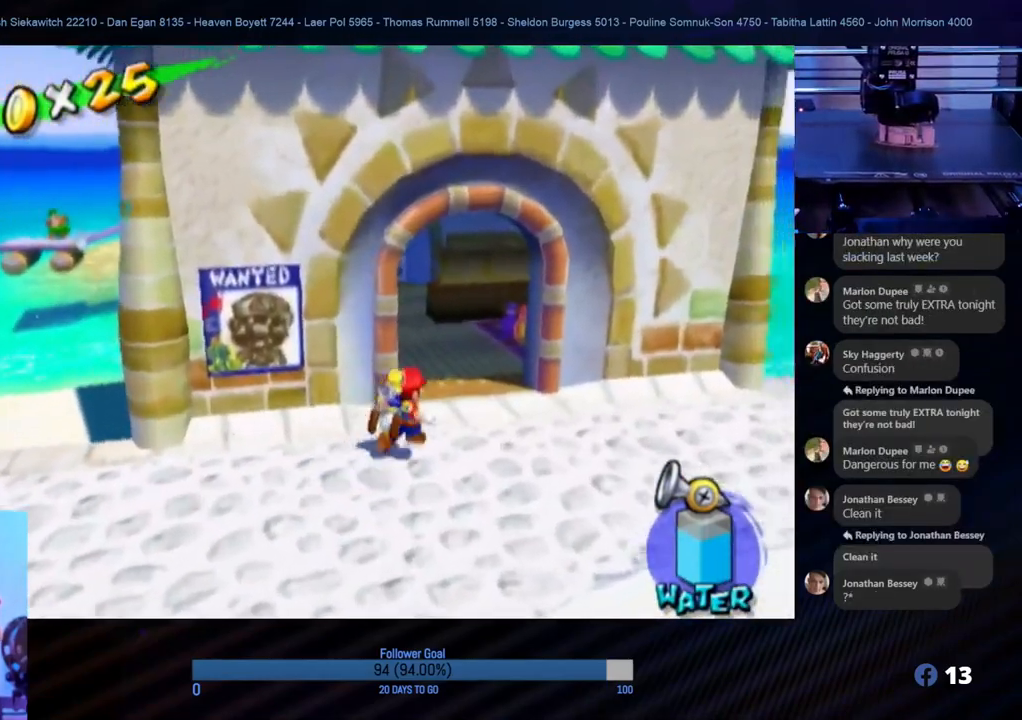
{"buttons": [], "left_stick": "left", "right_stick": "center", "events": [[67, "left_stick", "up"], [433, "left_stick", "left"]]}
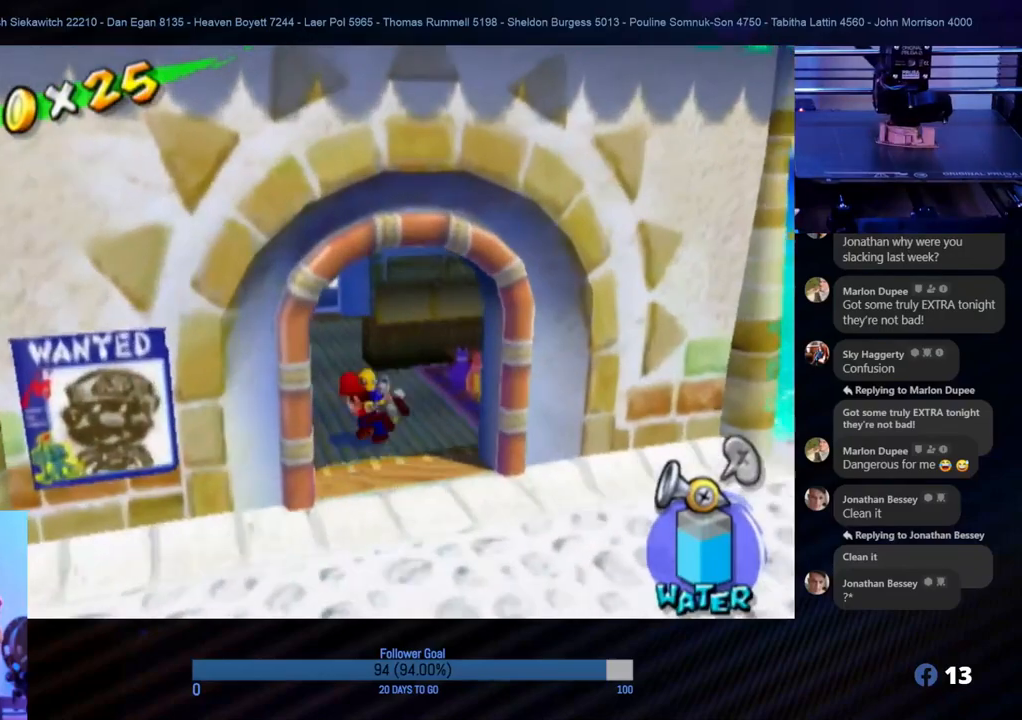
{"buttons": [], "left_stick": "center", "right_stick": "center", "events": [[33, "L1", "down"], [67, "left_stick", "center"], [200, "L1", "up"]]}
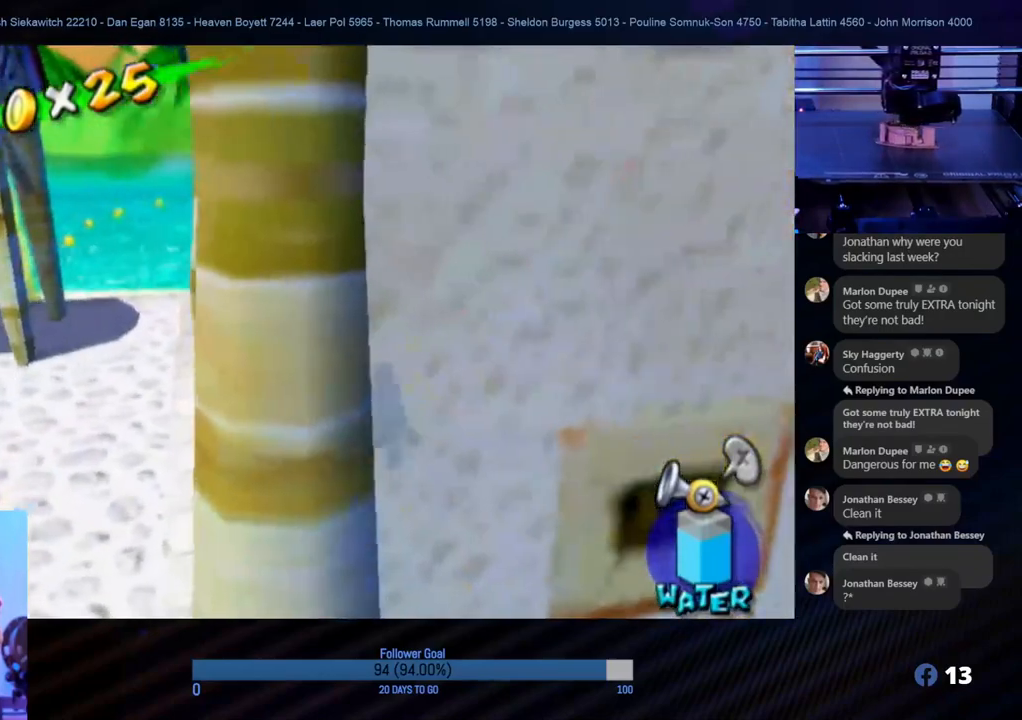
{"buttons": [], "left_stick": "center", "right_stick": "center", "events": [[183, "left_stick", "right"], [317, "left_stick", "center"]]}
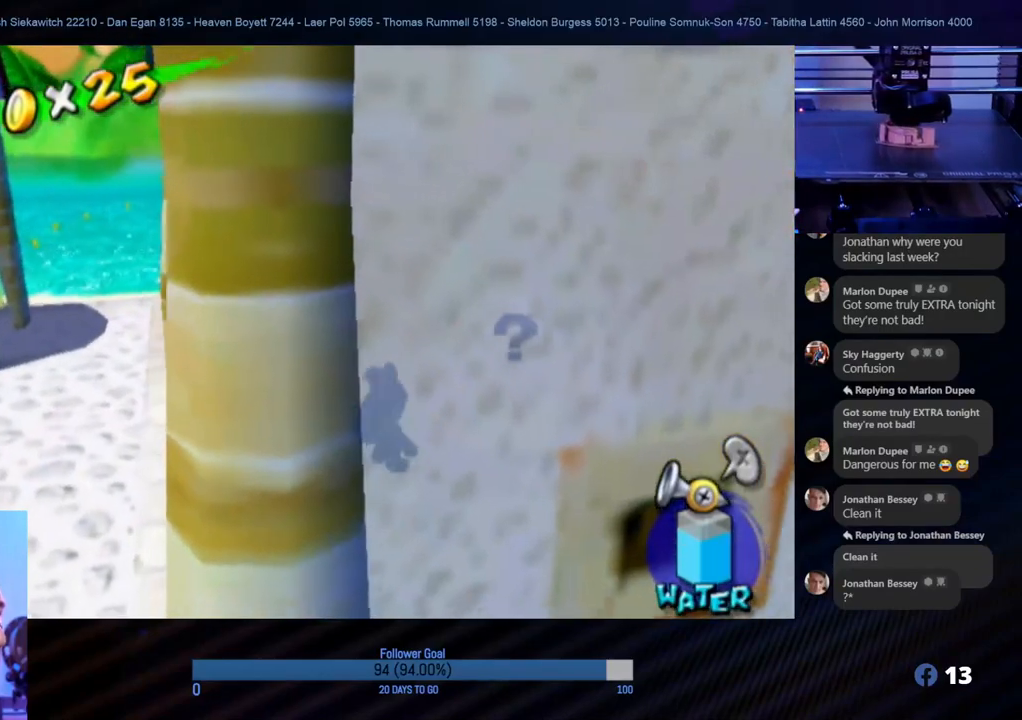
{"buttons": [], "left_stick": "center", "right_stick": "center", "events": [[17, "left_stick", "up"], [117, "left_stick", "center"], [300, "Y", "down"], [433, "Y", "up"]]}
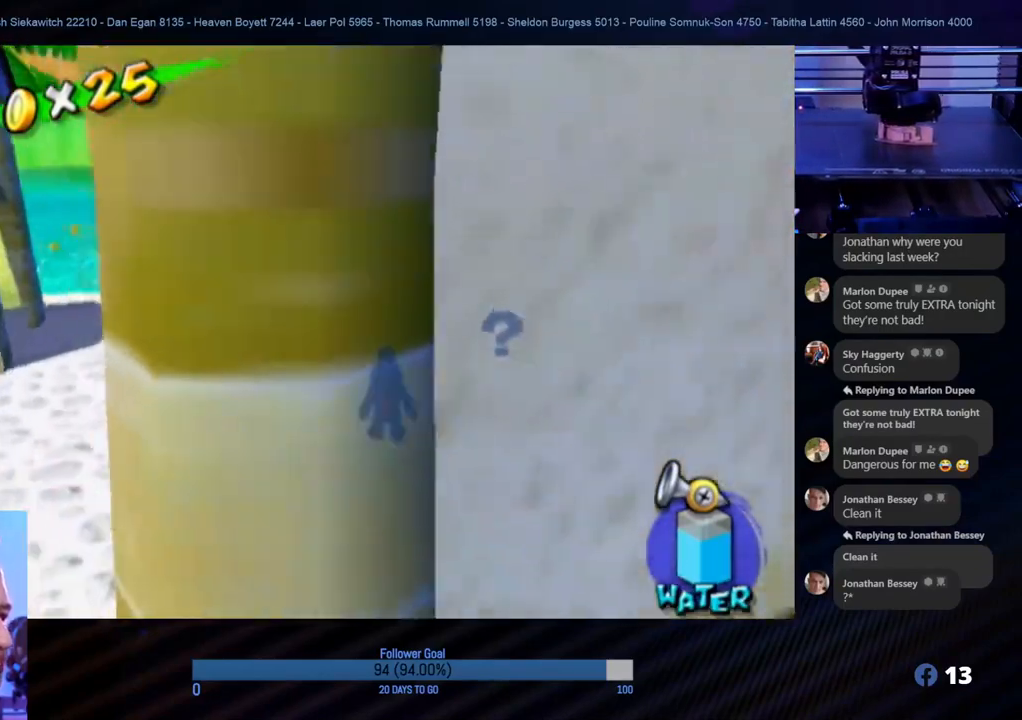
{"buttons": ["R1"], "left_stick": "right", "right_stick": "center", "events": [[450, "left_stick", "right"], [500, "R1", "down"]]}
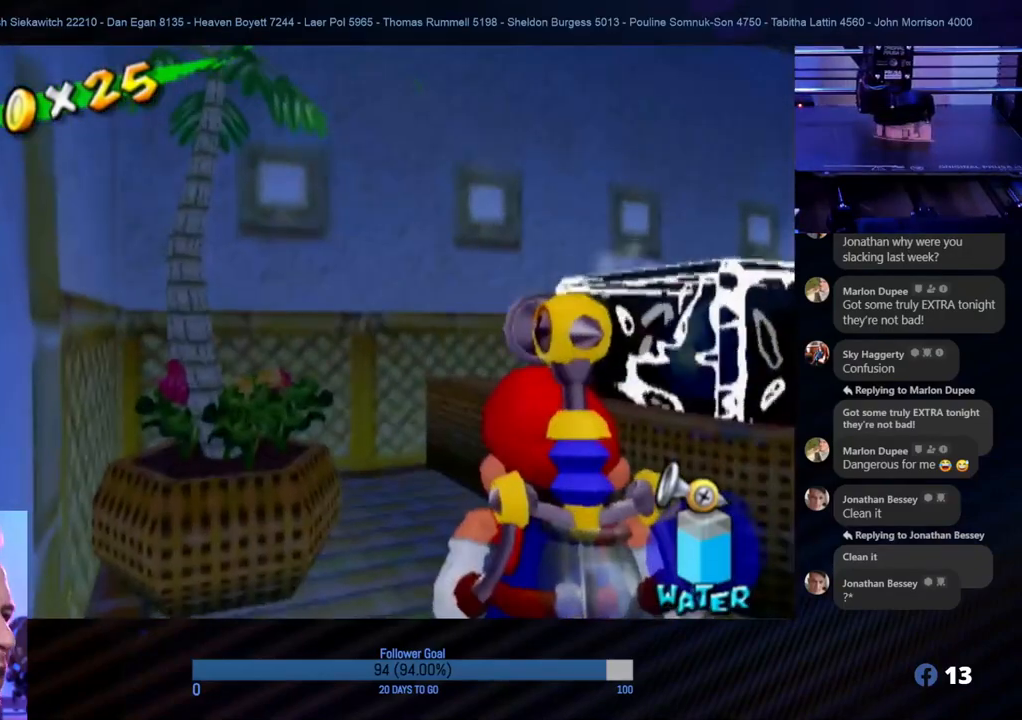
{"buttons": ["R1"], "left_stick": "center", "right_stick": "center", "events": [[117, "left_stick", "center"]]}
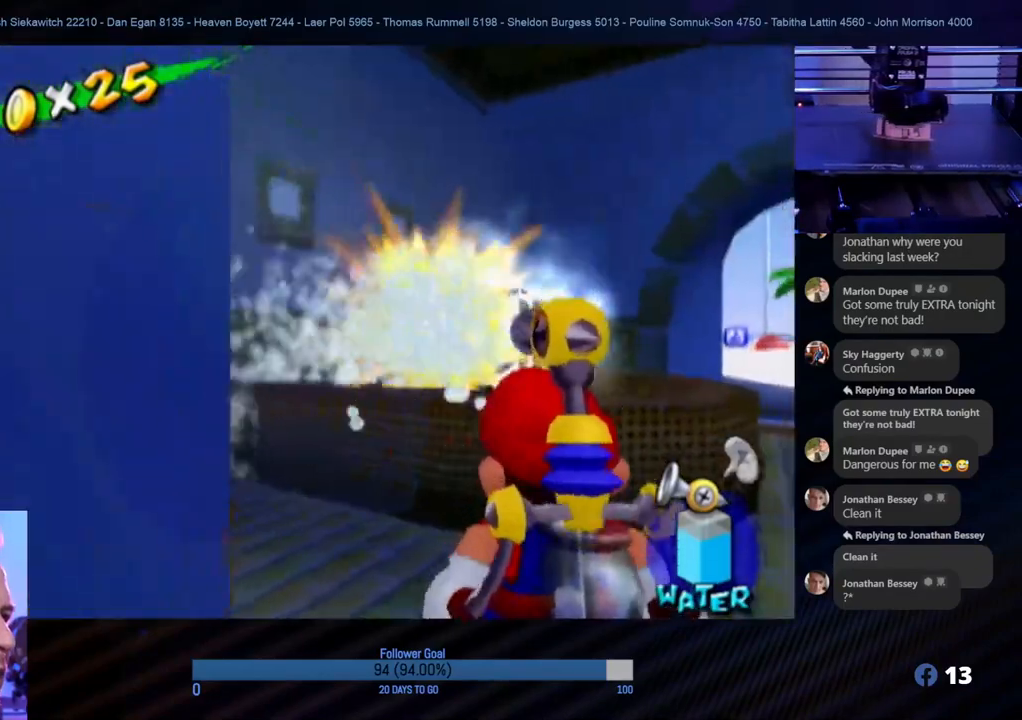
{"buttons": ["R1"], "left_stick": "center", "right_stick": "center", "events": [[183, "left_stick", "up-right"], [333, "left_stick", "center"]]}
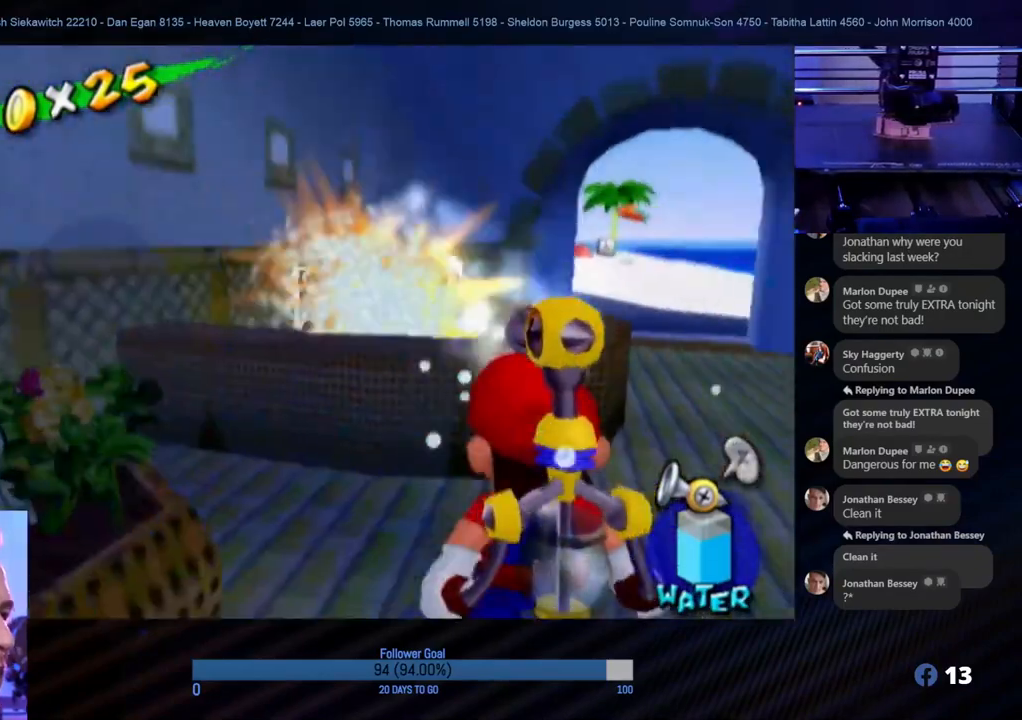
{"buttons": ["R1"], "left_stick": "center", "right_stick": "center", "events": [[267, "left_stick", "down"], [400, "left_stick", "center"]]}
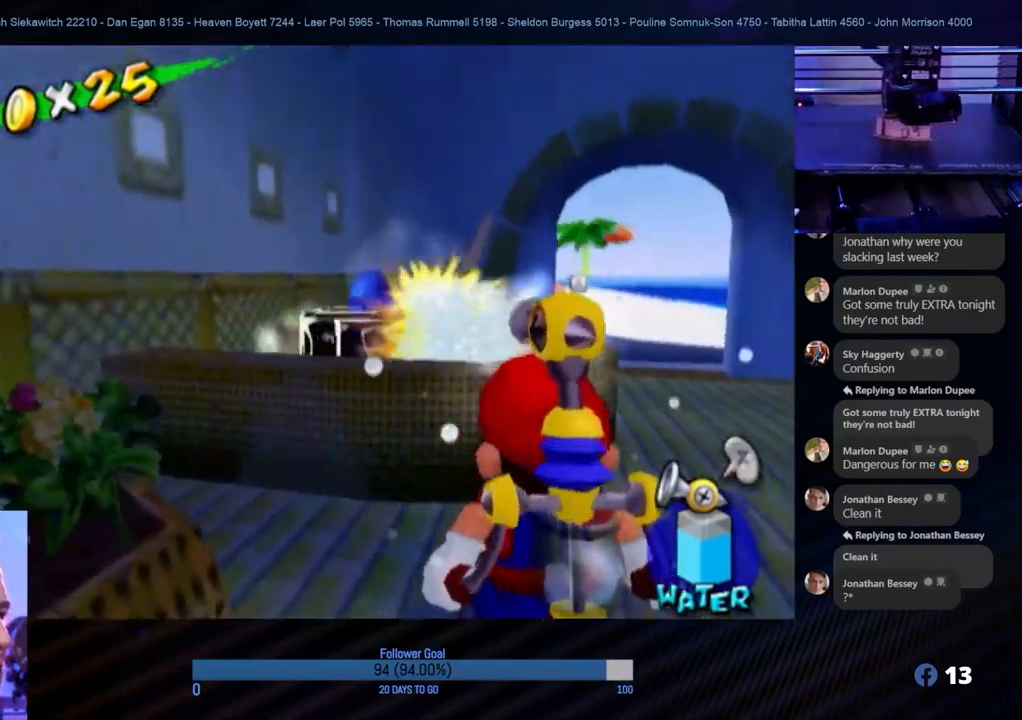
{"buttons": ["R1"], "left_stick": "center", "right_stick": "center", "events": []}
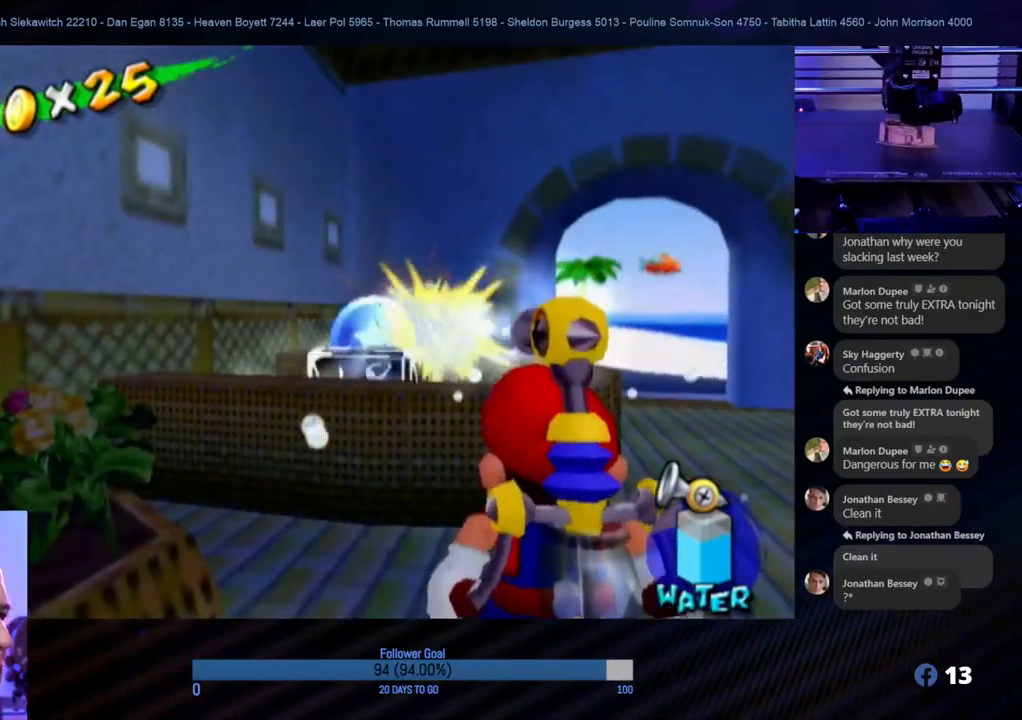
{"buttons": ["R1"], "left_stick": "center", "right_stick": "center", "events": []}
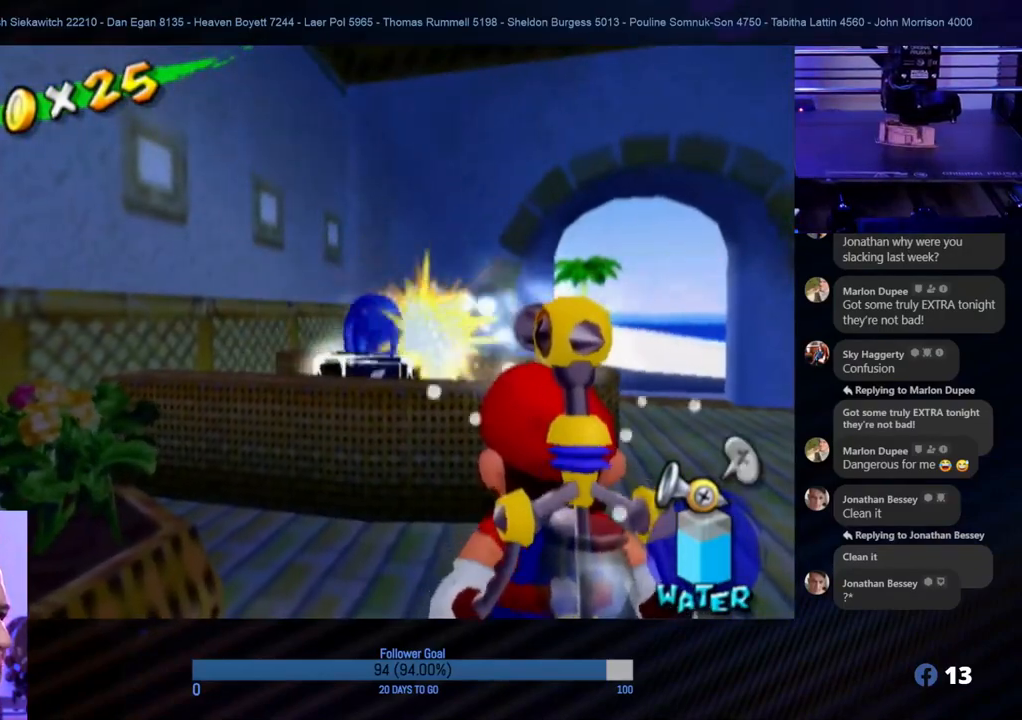
{"buttons": ["R1"], "left_stick": "center", "right_stick": "center", "events": [[183, "left_stick", "up-left"], [283, "left_stick", "center"]]}
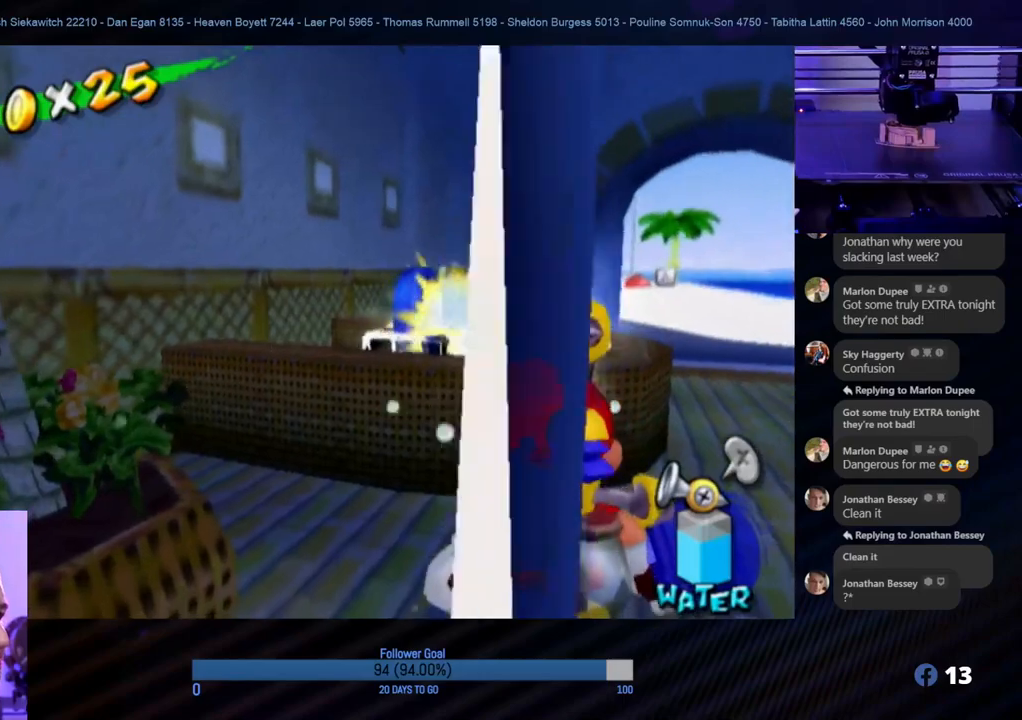
{"buttons": ["R1"], "left_stick": "center", "right_stick": "center", "events": []}
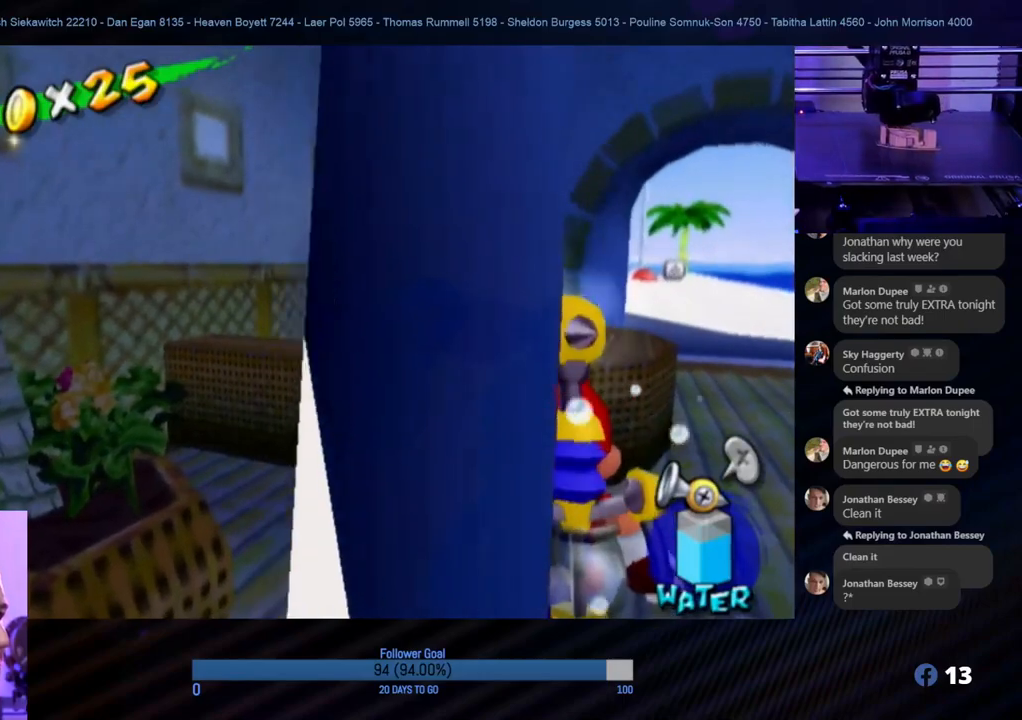
{"buttons": ["A"], "left_stick": "center", "right_stick": "center", "events": [[283, "R1", "up"], [400, "A", "down"]]}
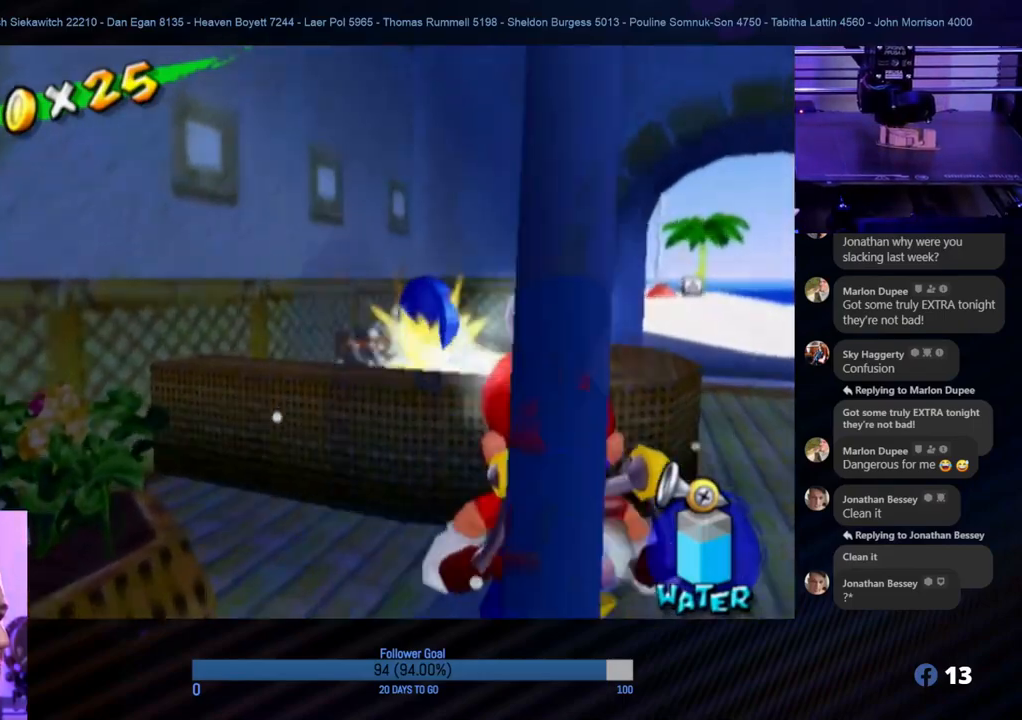
{"buttons": ["A"], "left_stick": "up", "right_stick": "center", "events": [[33, "A", "up"], [267, "left_stick", "up"], [400, "A", "down"]]}
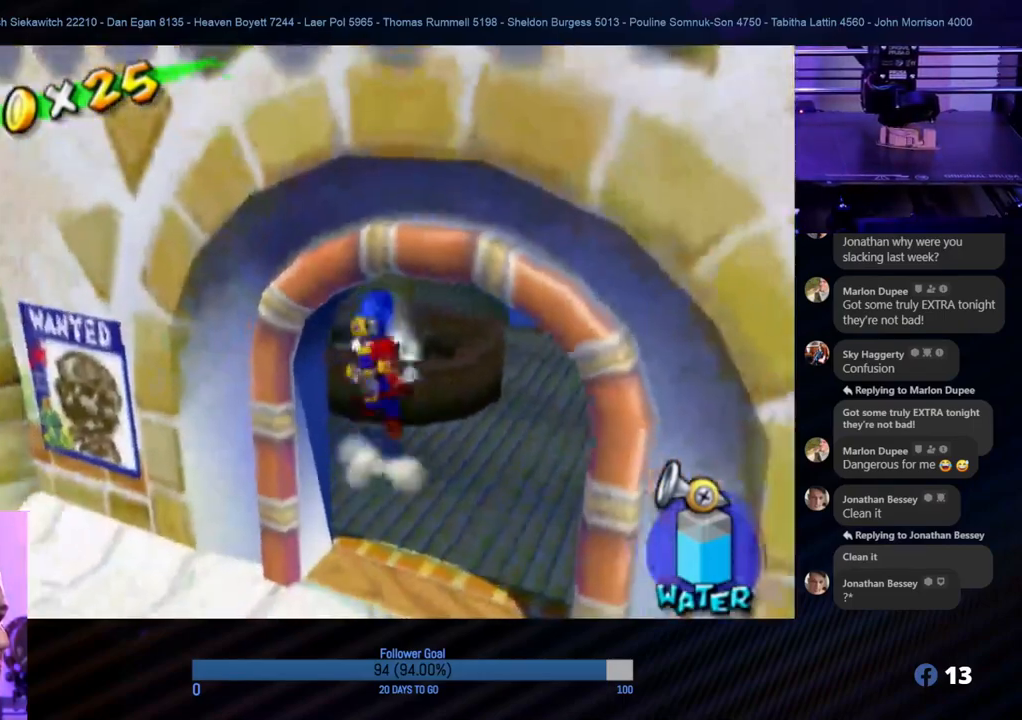
{"buttons": [], "left_stick": "center", "right_stick": "center", "events": [[33, "A", "up"], [450, "left_stick", "center"]]}
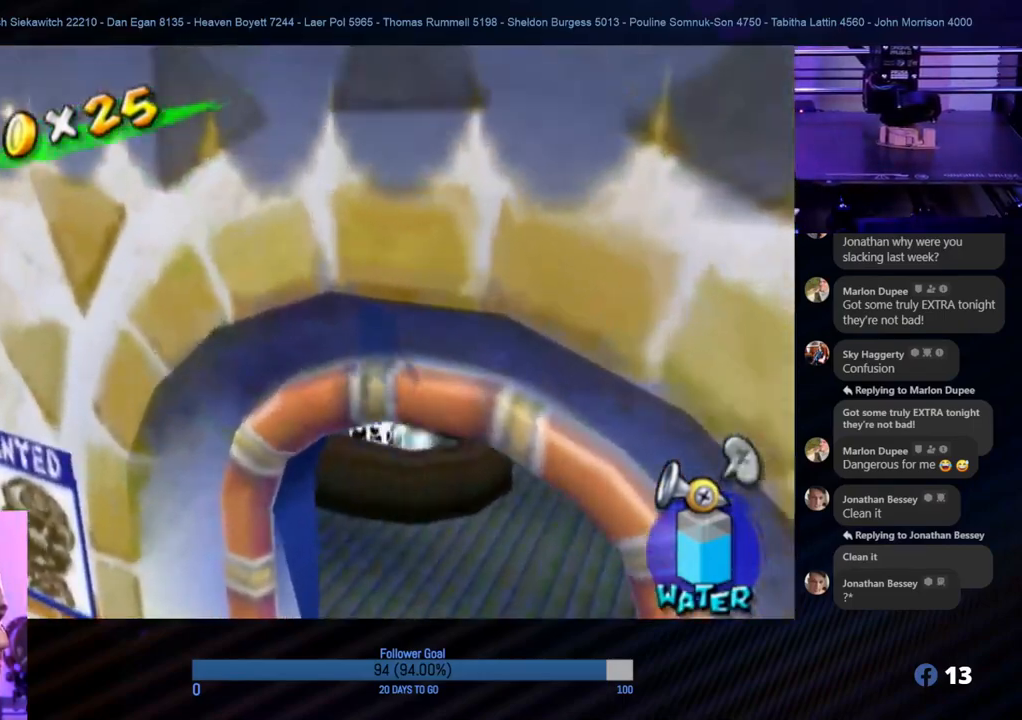
{"buttons": [], "left_stick": "center", "right_stick": "center", "events": [[83, "left_stick", "down"], [417, "left_stick", "center"]]}